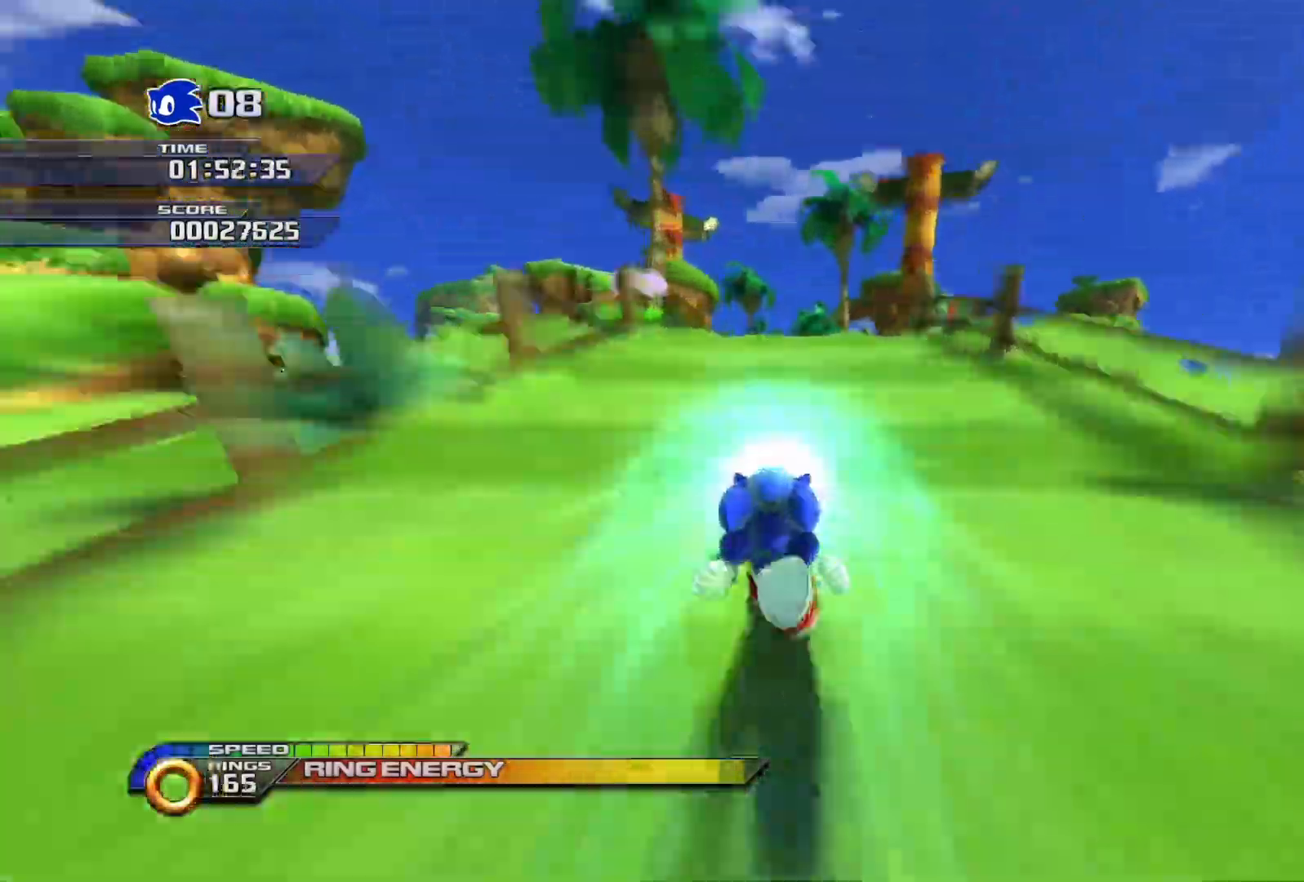
Gameplay with a controller (PlayStation layout); each line is a JSON object with the inputs held at the frame after it. "events" lists button and stick changes between this image and that frame as [ms after this image, input, new state], when the widget could be followed in between.
{"buttons": ["CIRCLE", "SQUARE"], "left_stick": "center", "right_stick": "center", "events": [[100, "CIRCLE", "down"], [267, "R1", "down"], [400, "R1", "up"]]}
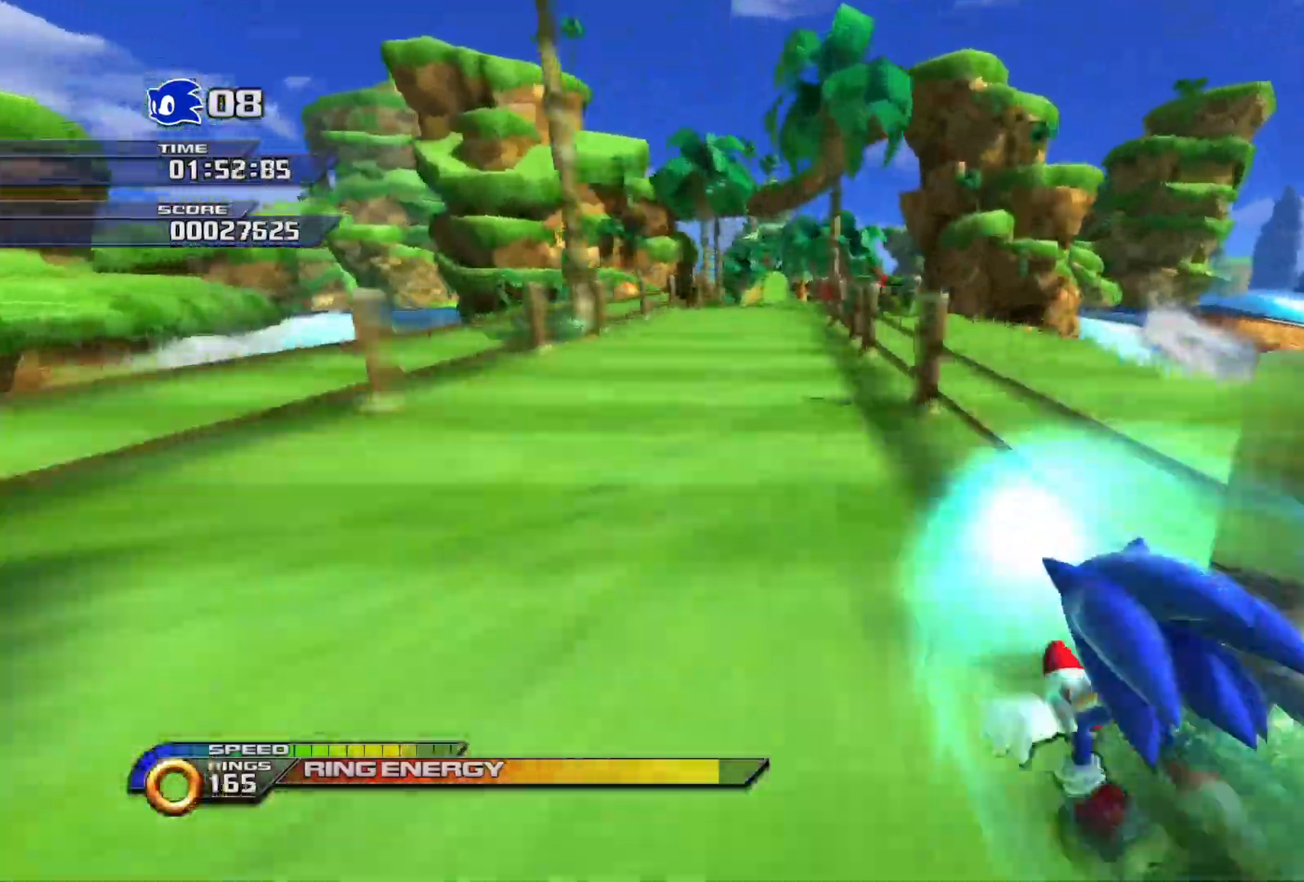
{"buttons": ["CIRCLE", "SQUARE"], "left_stick": "center", "right_stick": "center", "events": [[67, "R1", "down"], [183, "R1", "up"], [267, "L1", "down"], [417, "L1", "up"]]}
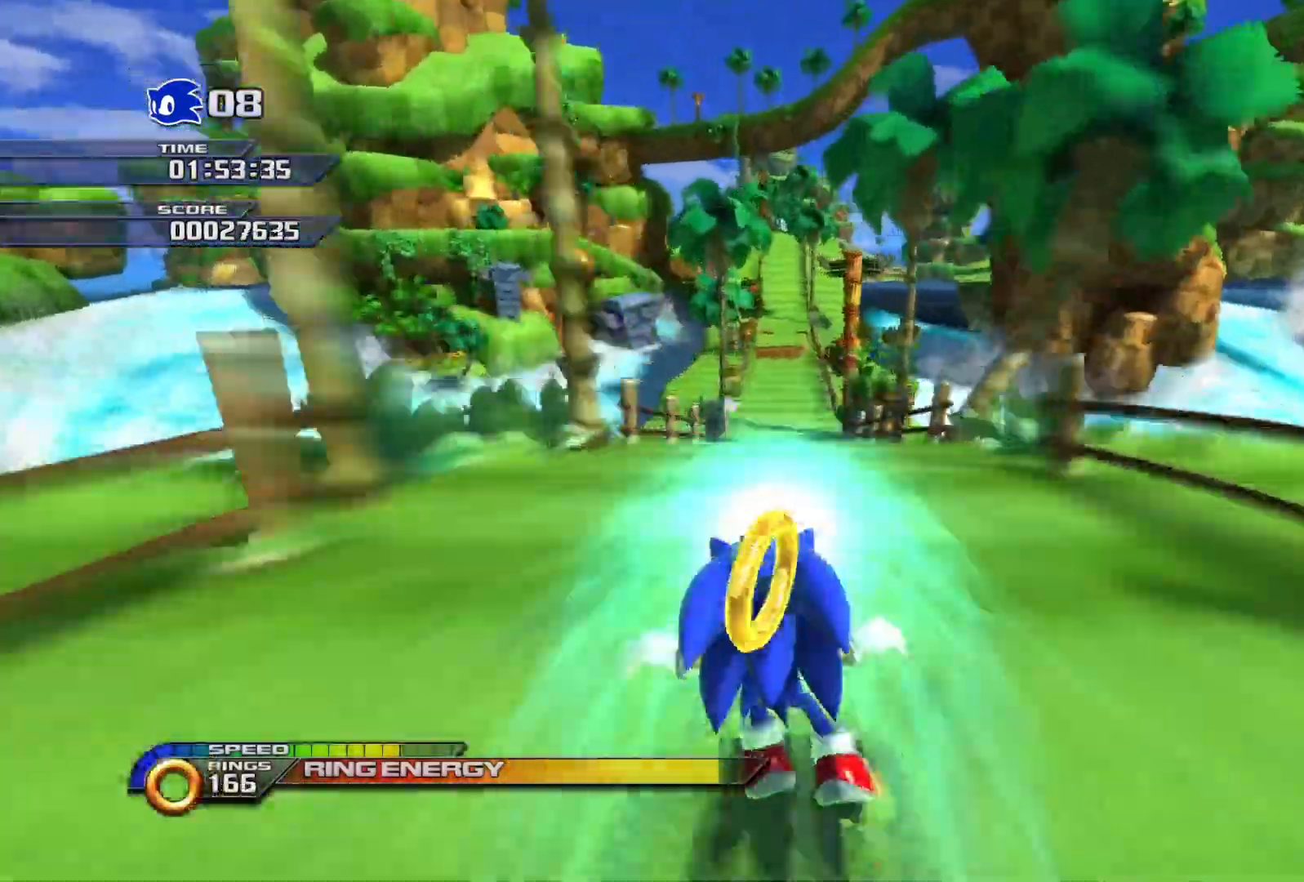
{"buttons": ["CIRCLE", "SQUARE"], "left_stick": "center", "right_stick": "center", "events": [[33, "L1", "down"], [150, "L1", "up"], [283, "R1", "down"], [417, "R1", "up"]]}
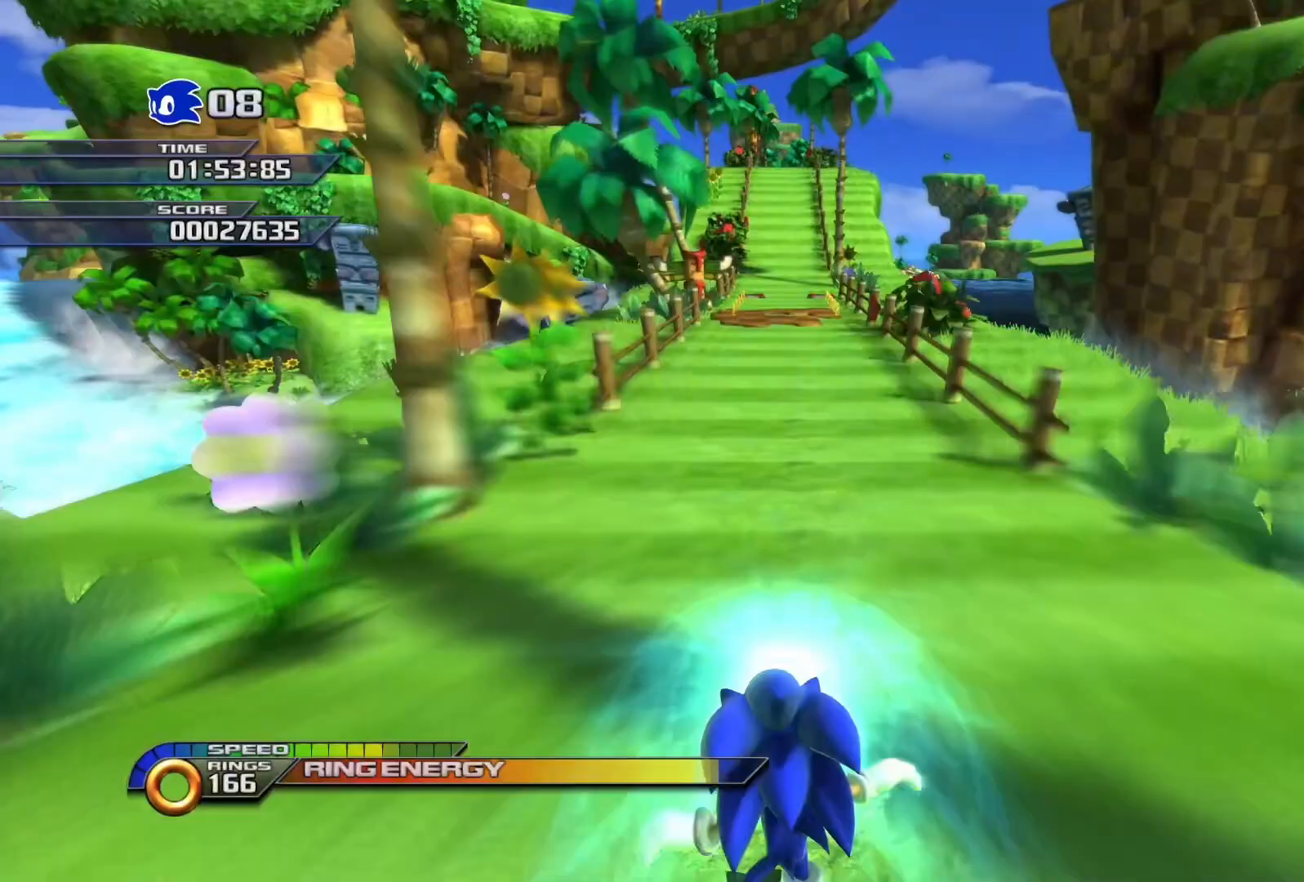
{"buttons": ["CIRCLE", "SQUARE", "L1"], "left_stick": "center", "right_stick": "center", "events": [[33, "R1", "down"], [183, "R1", "up"], [367, "L1", "down"]]}
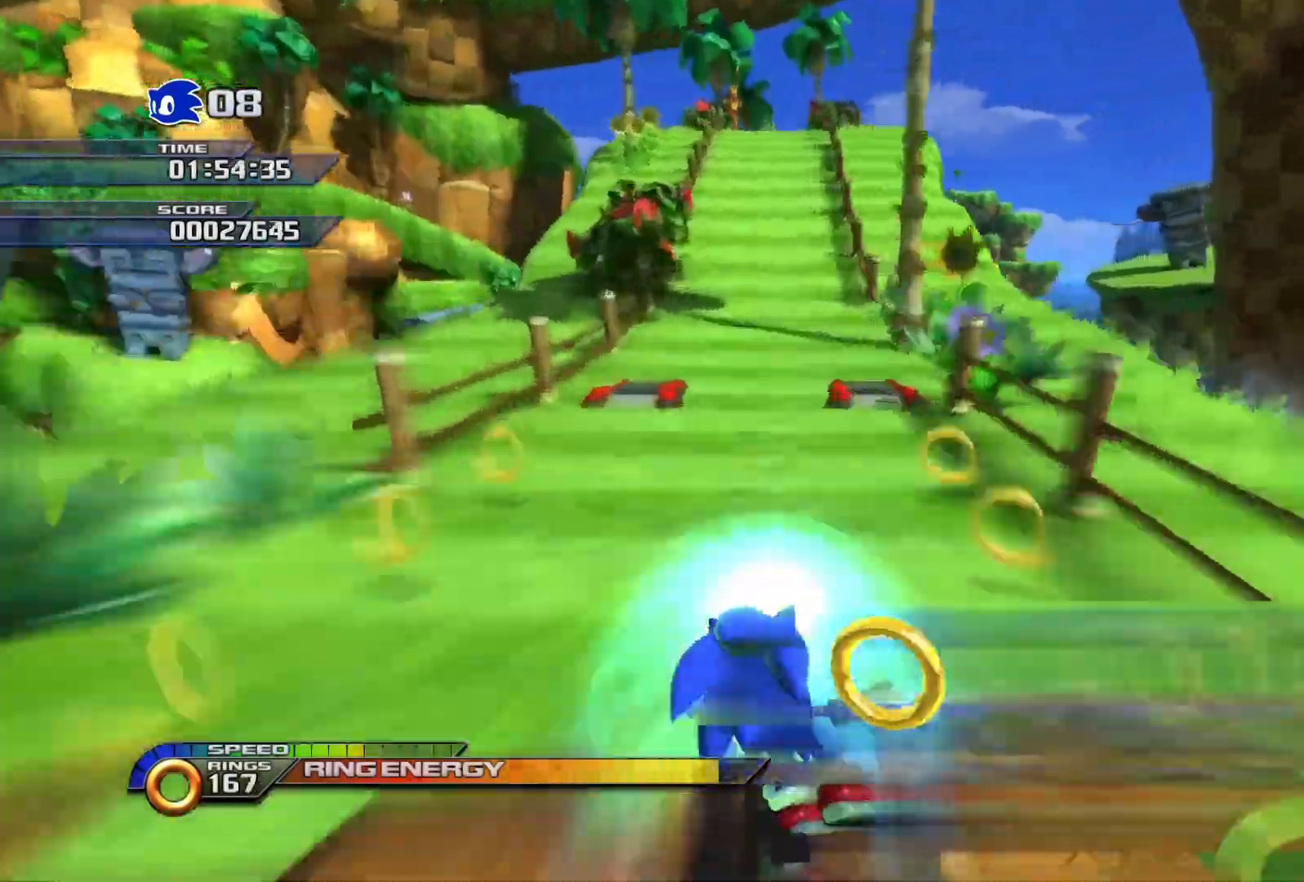
{"buttons": ["SQUARE"], "left_stick": "center", "right_stick": "center", "events": [[33, "CIRCLE", "up"], [33, "L1", "up"]]}
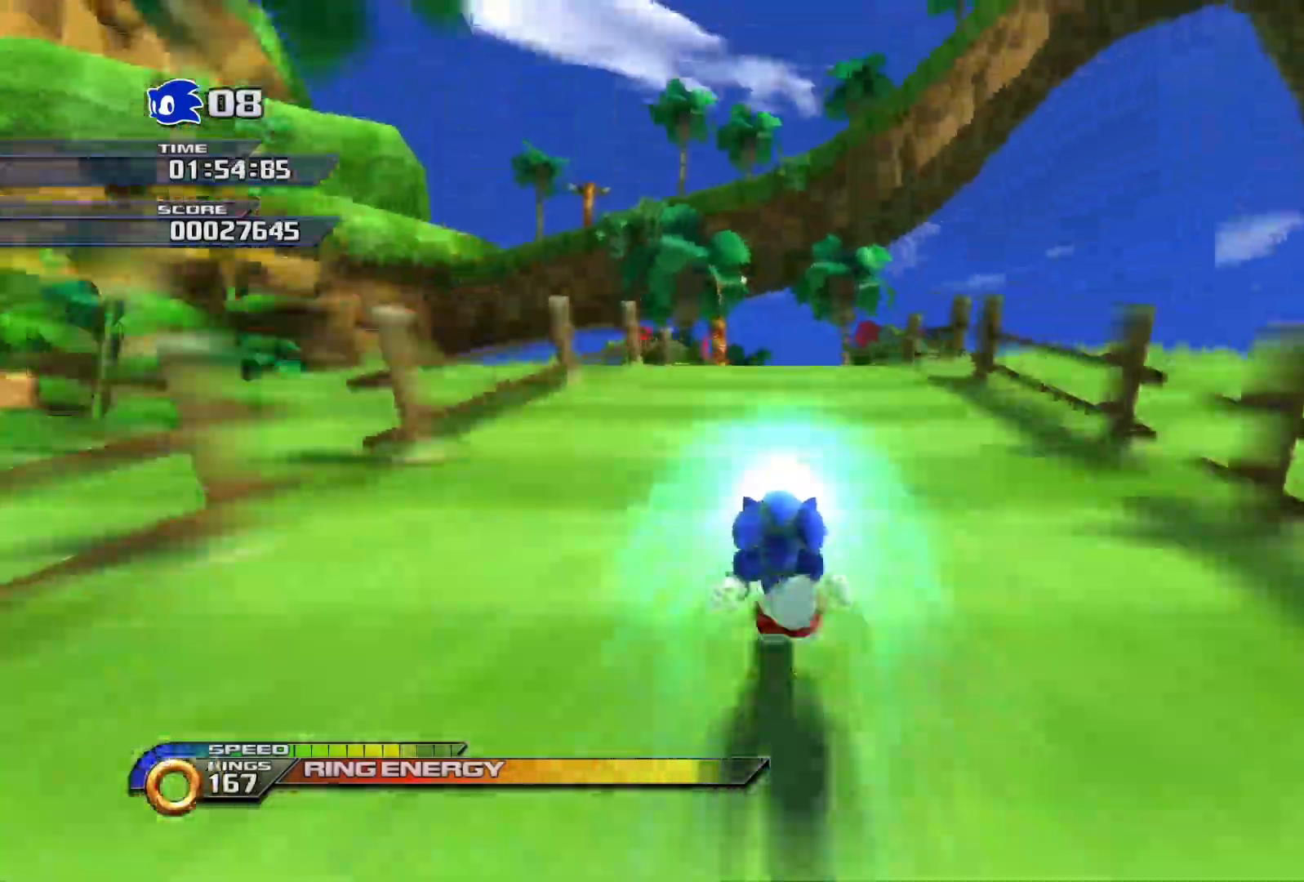
{"buttons": ["SQUARE"], "left_stick": "center", "right_stick": "center", "events": []}
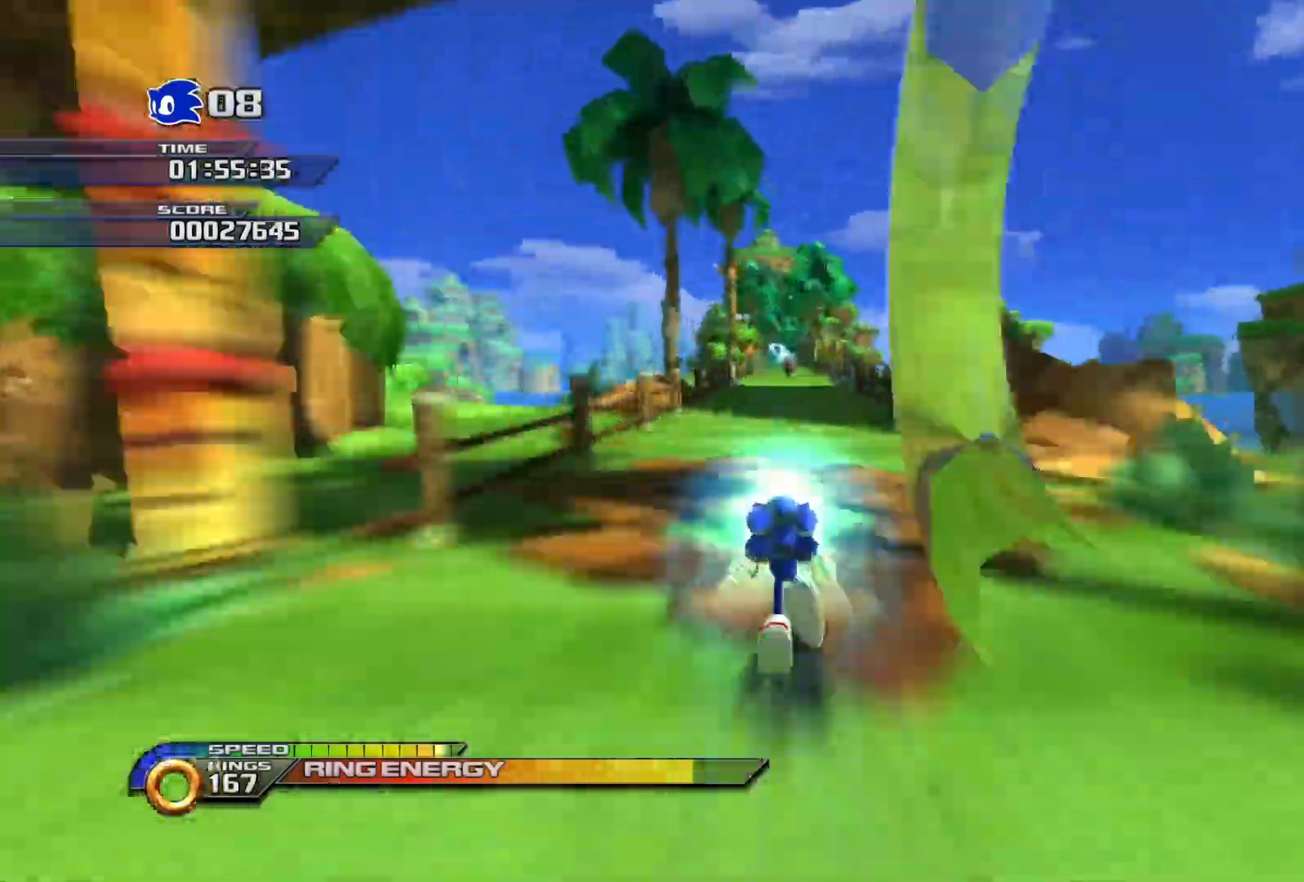
{"buttons": ["SQUARE"], "left_stick": "center", "right_stick": "center", "events": []}
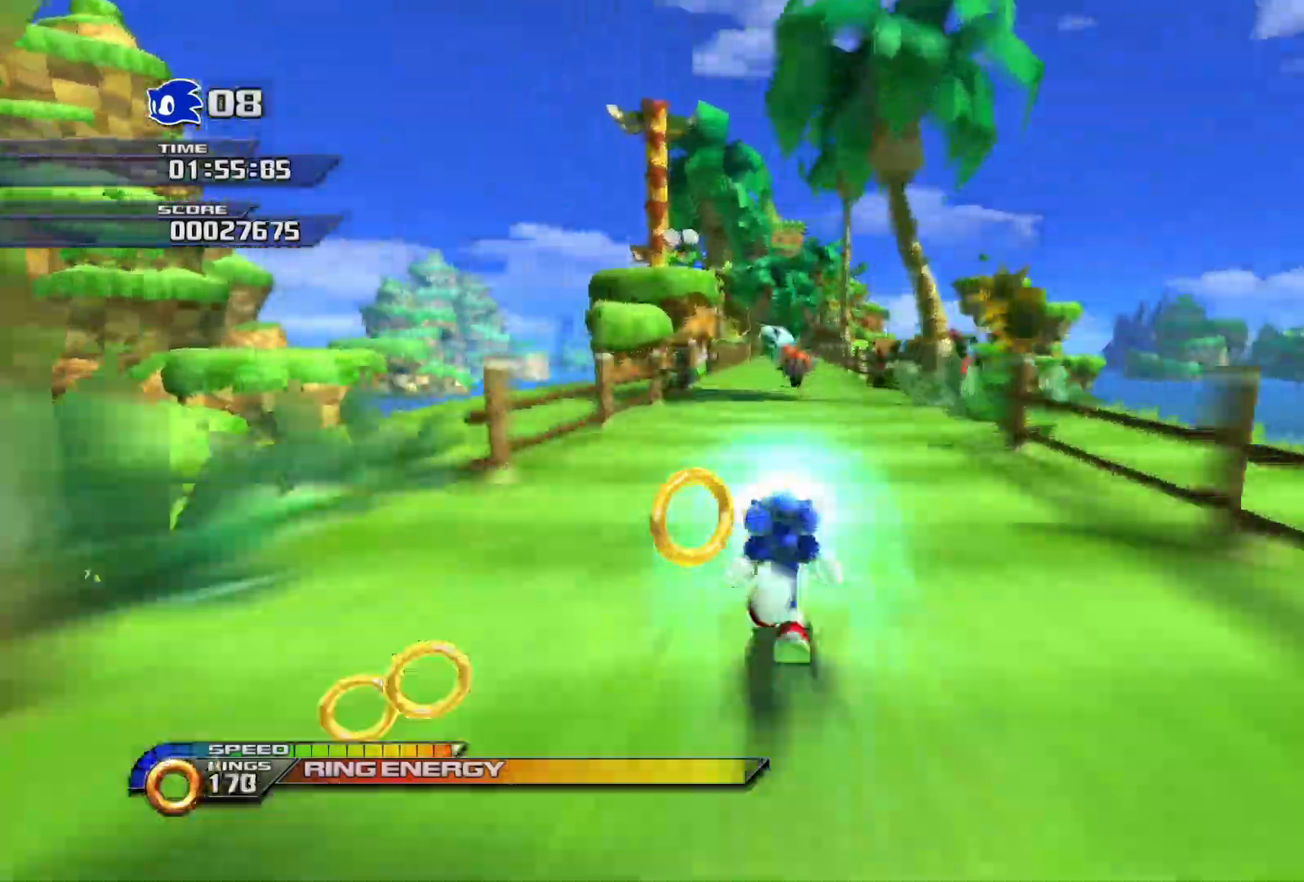
{"buttons": ["SQUARE"], "left_stick": "center", "right_stick": "center", "events": []}
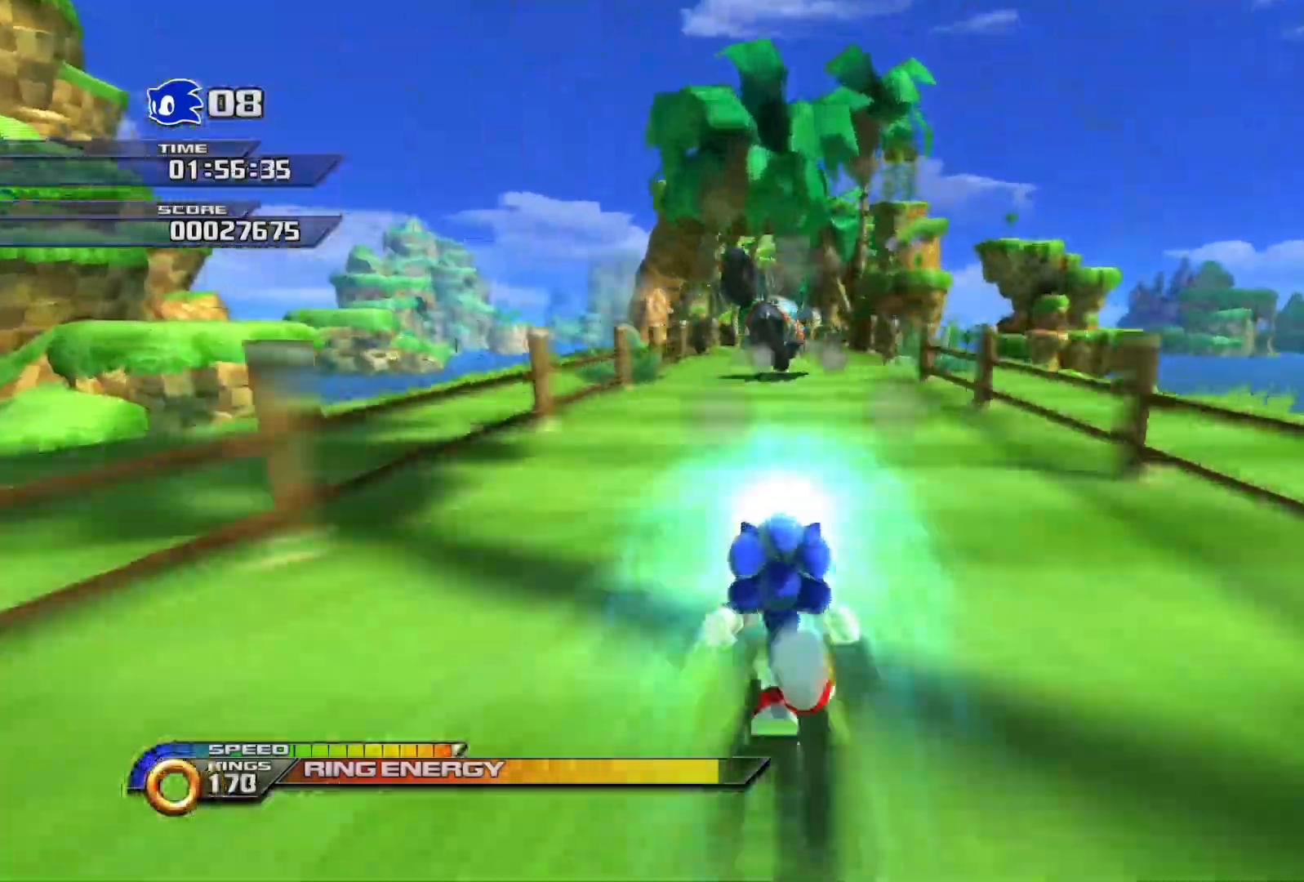
{"buttons": ["SQUARE"], "left_stick": "center", "right_stick": "center", "events": []}
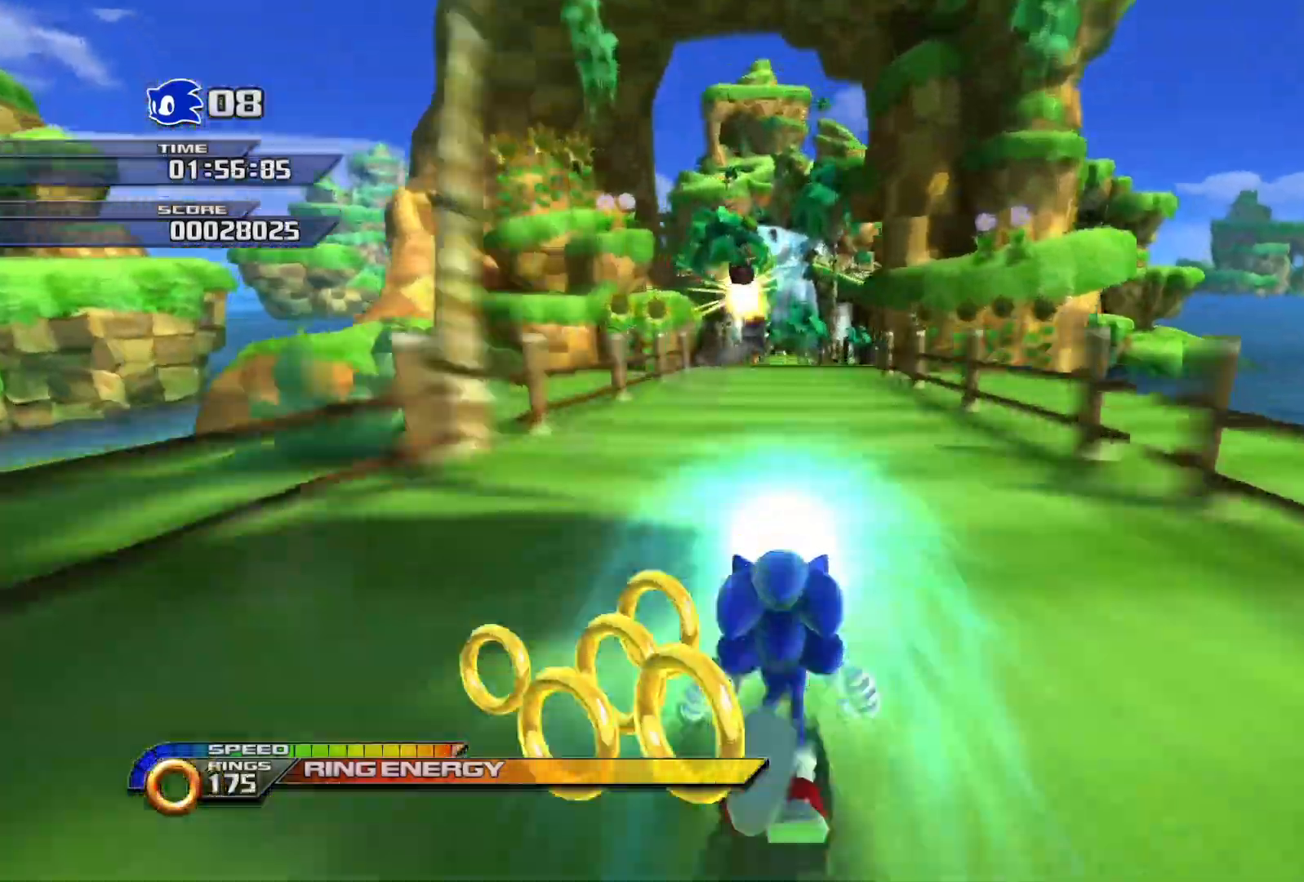
{"buttons": ["SQUARE"], "left_stick": "center", "right_stick": "center", "events": []}
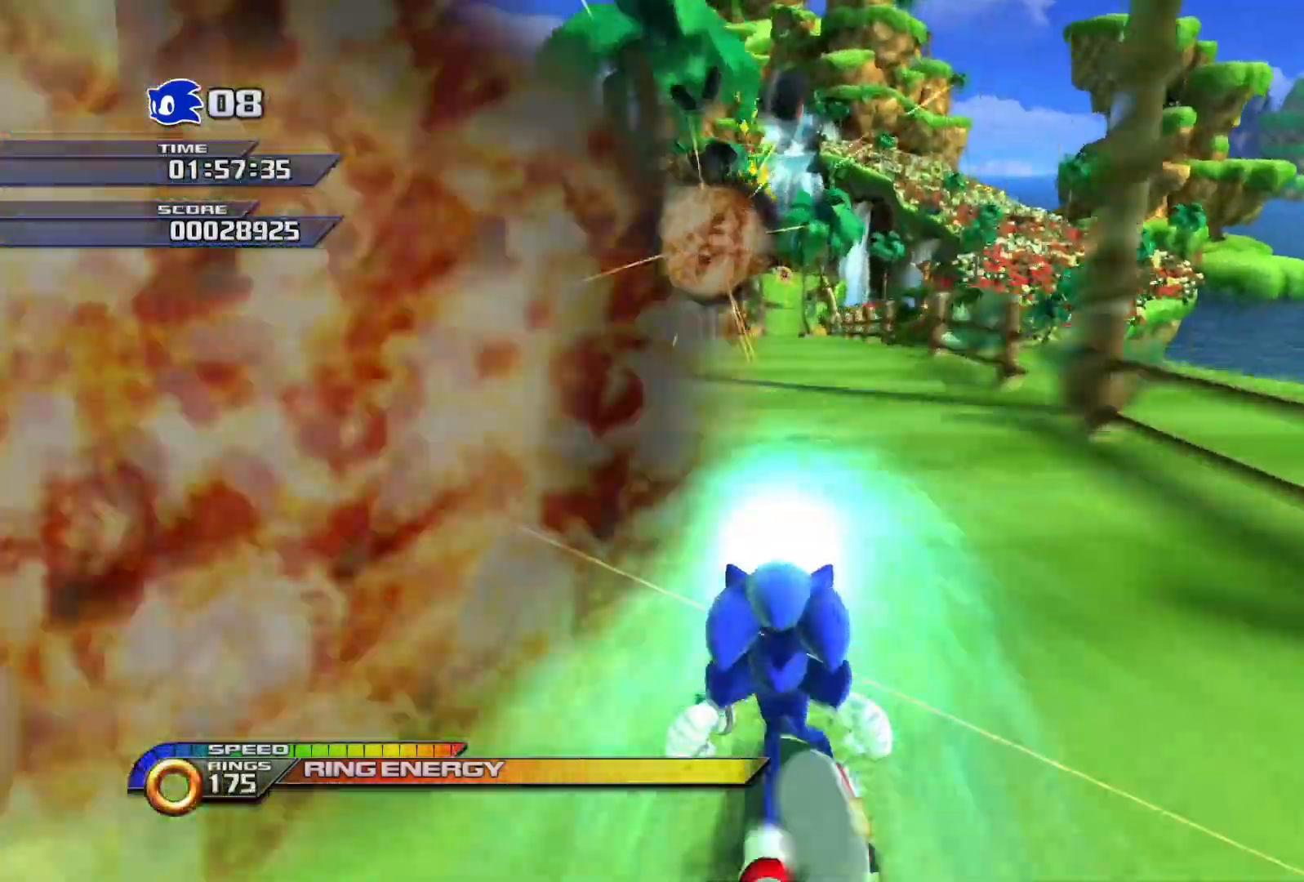
{"buttons": ["SQUARE"], "left_stick": "center", "right_stick": "center", "events": []}
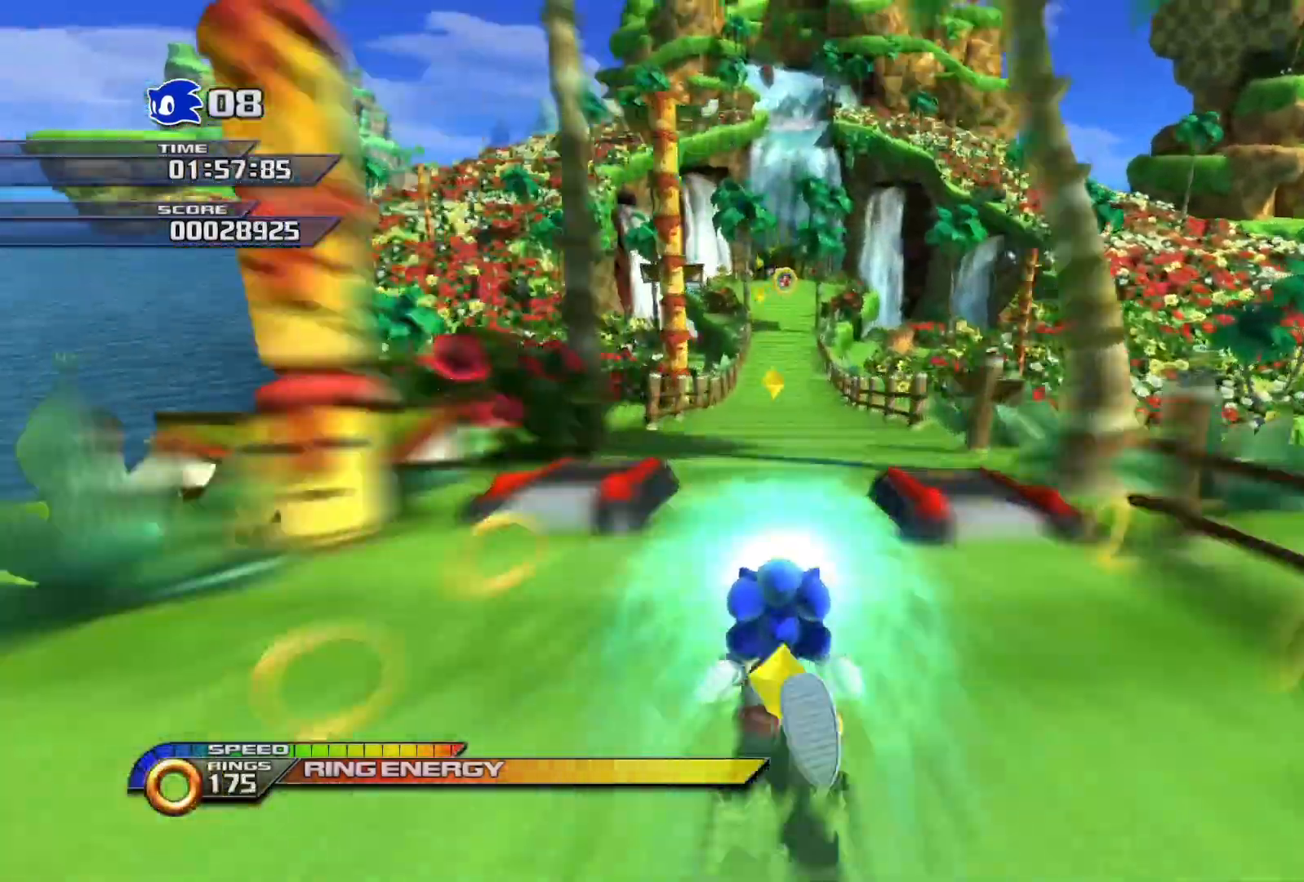
{"buttons": ["SQUARE"], "left_stick": "center", "right_stick": "center", "events": []}
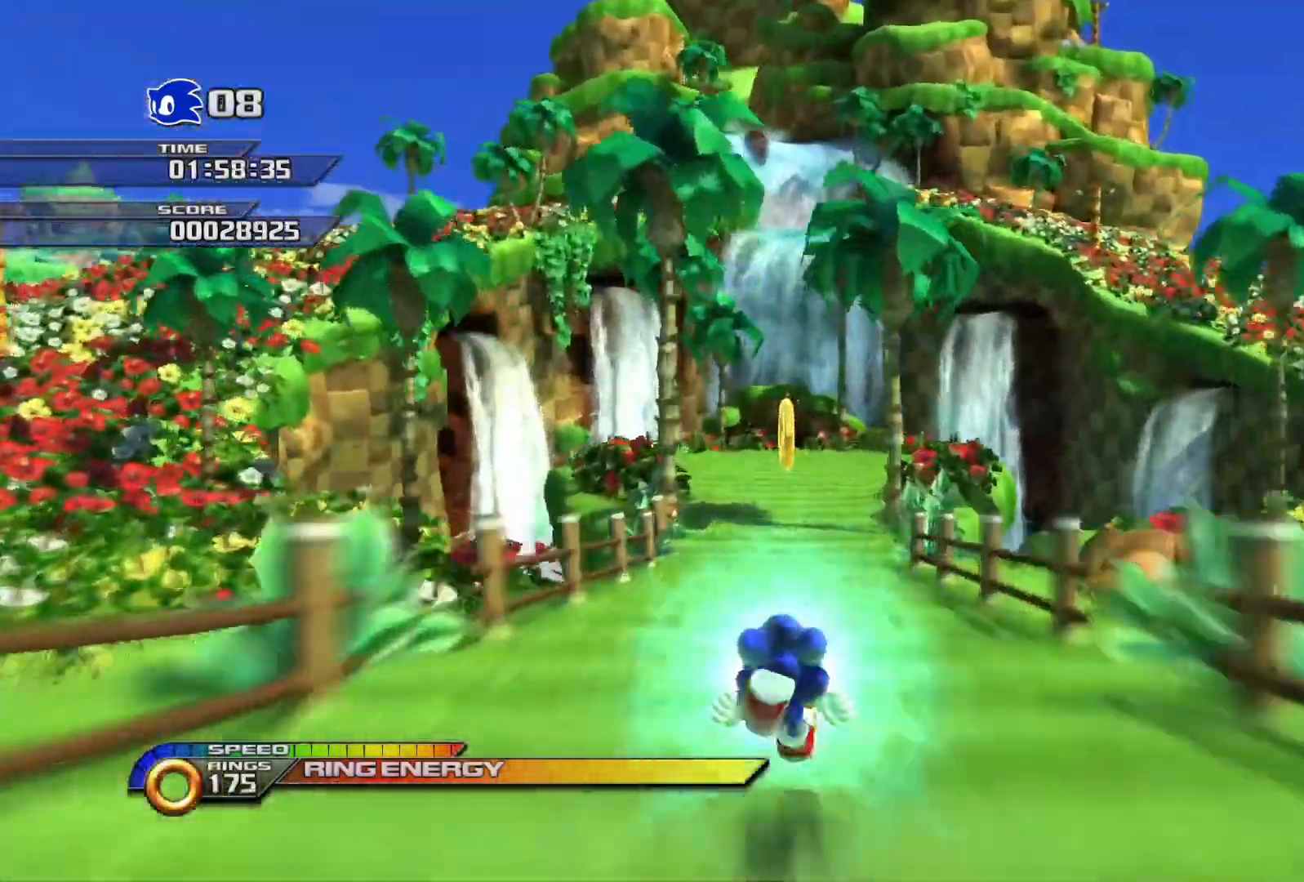
{"buttons": ["SQUARE"], "left_stick": "center", "right_stick": "center", "events": []}
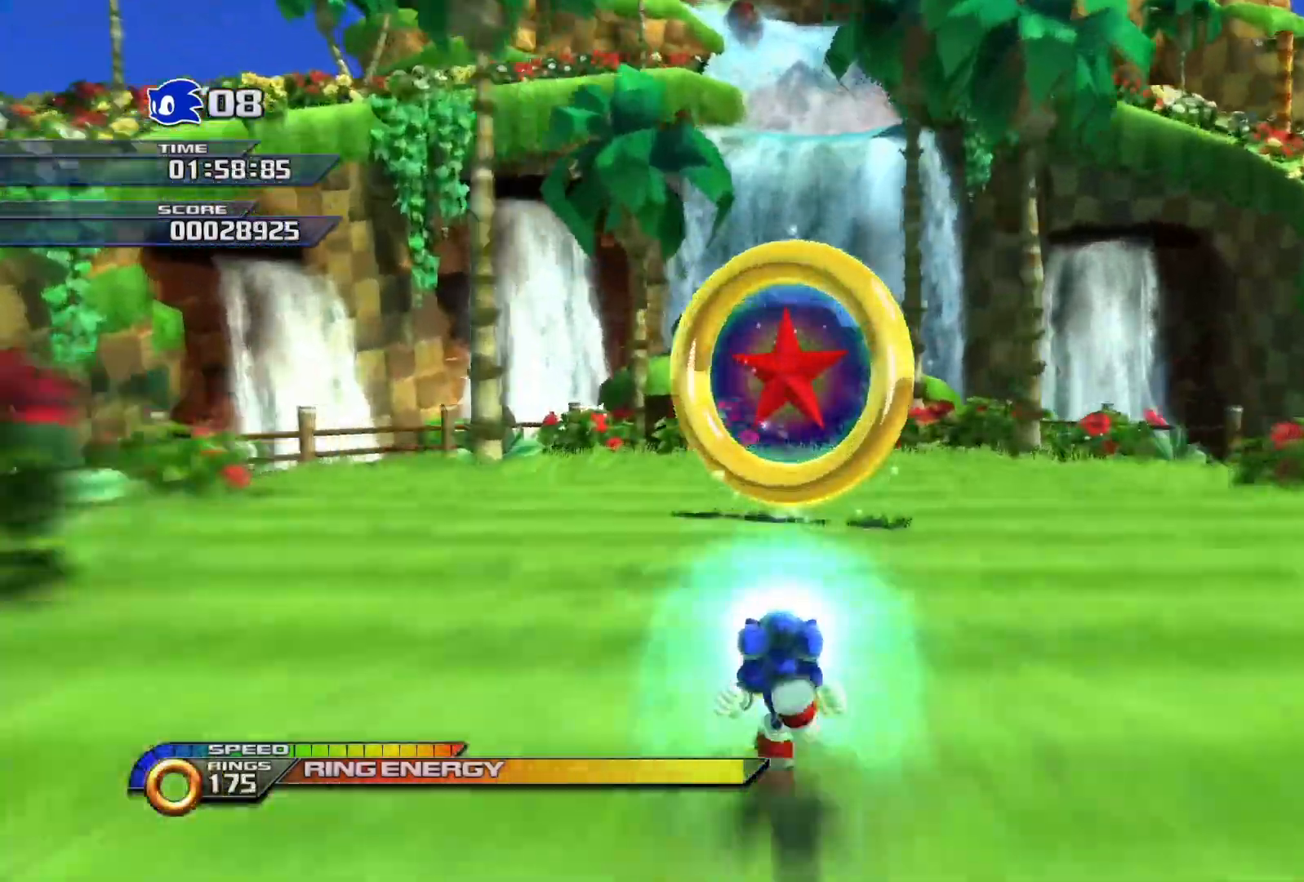
{"buttons": ["SQUARE"], "left_stick": "center", "right_stick": "center", "events": []}
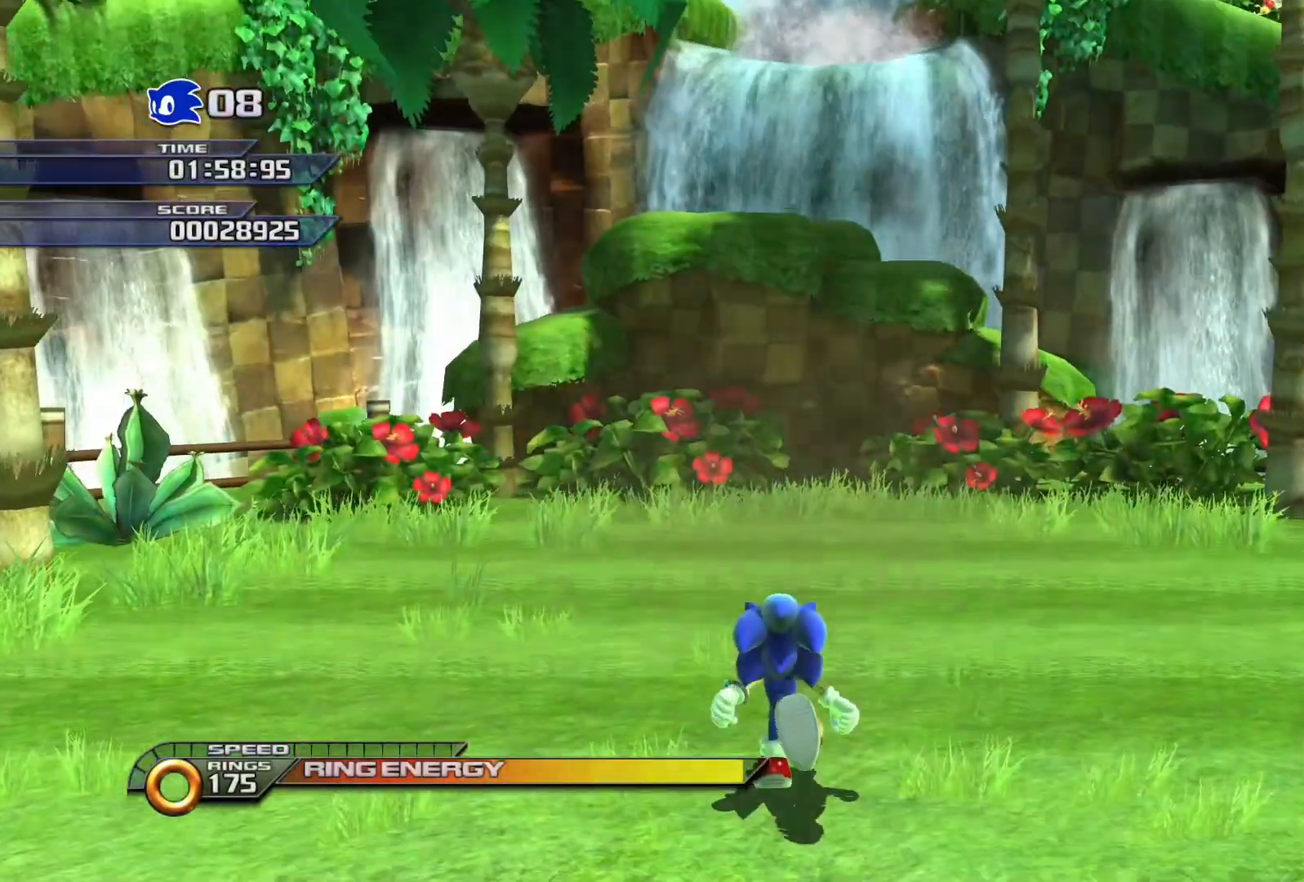
{"buttons": [], "left_stick": "center", "right_stick": "center", "events": [[267, "SQUARE", "up"]]}
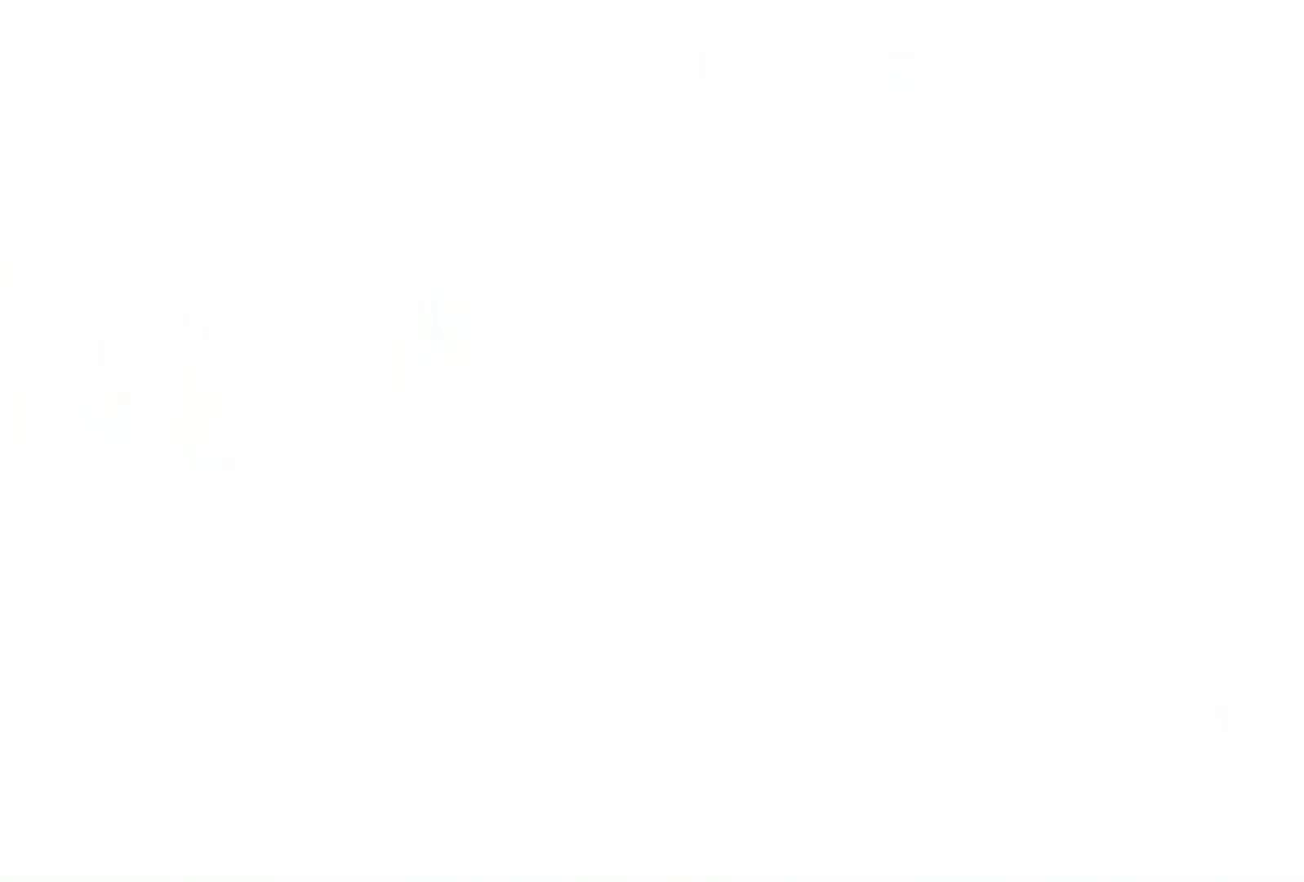
{"buttons": [], "left_stick": "center", "right_stick": "center", "events": []}
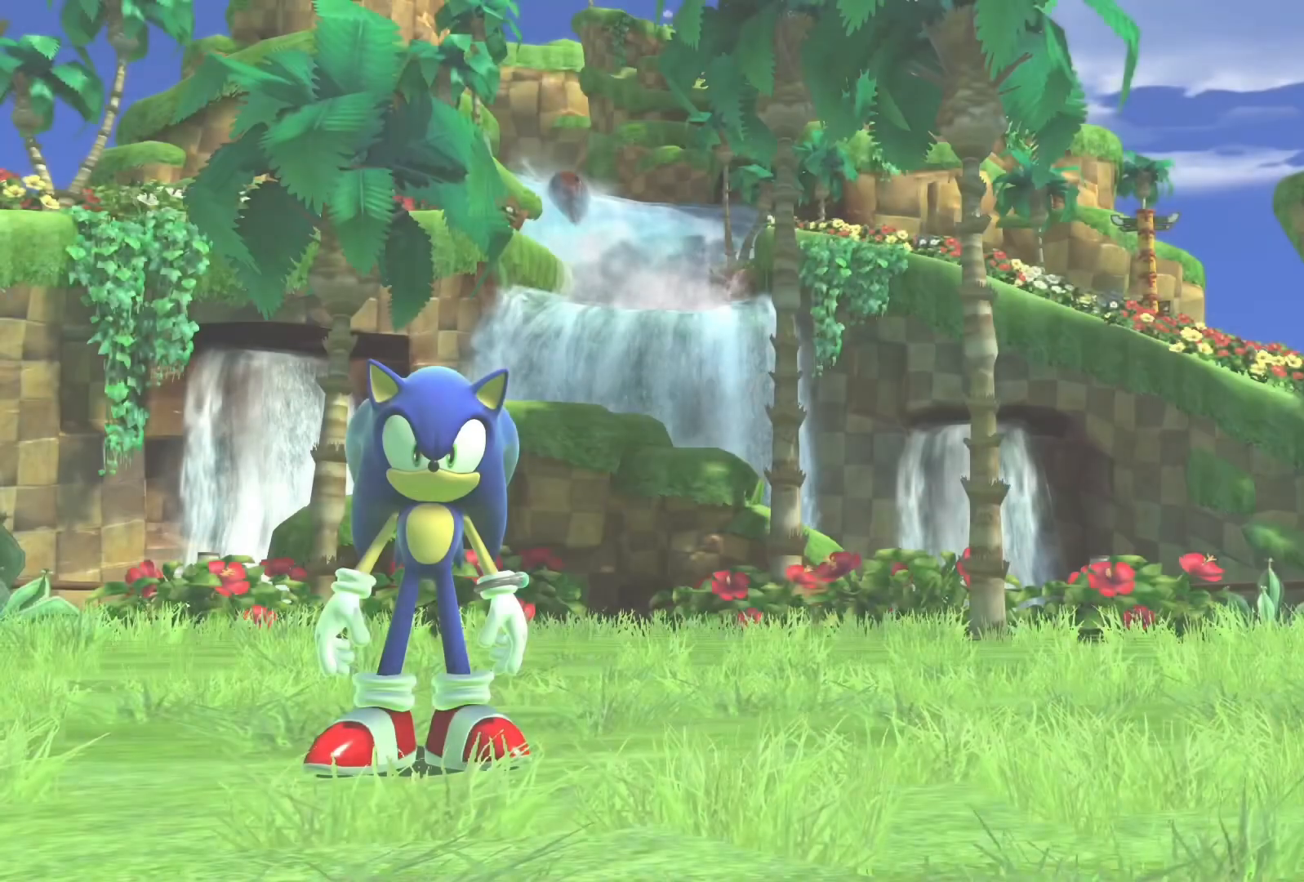
{"buttons": [], "left_stick": "center", "right_stick": "center", "events": []}
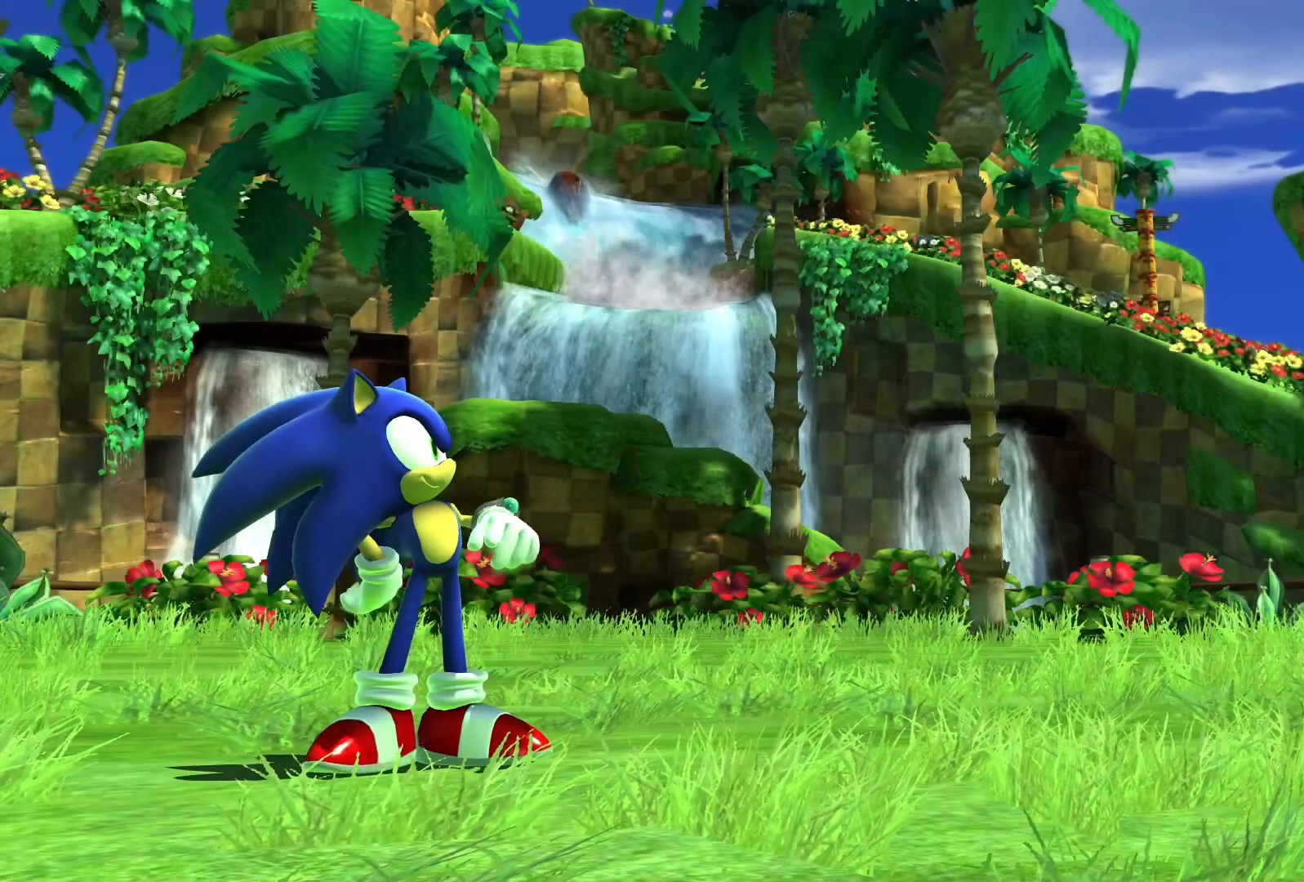
{"buttons": [], "left_stick": "center", "right_stick": "center", "events": []}
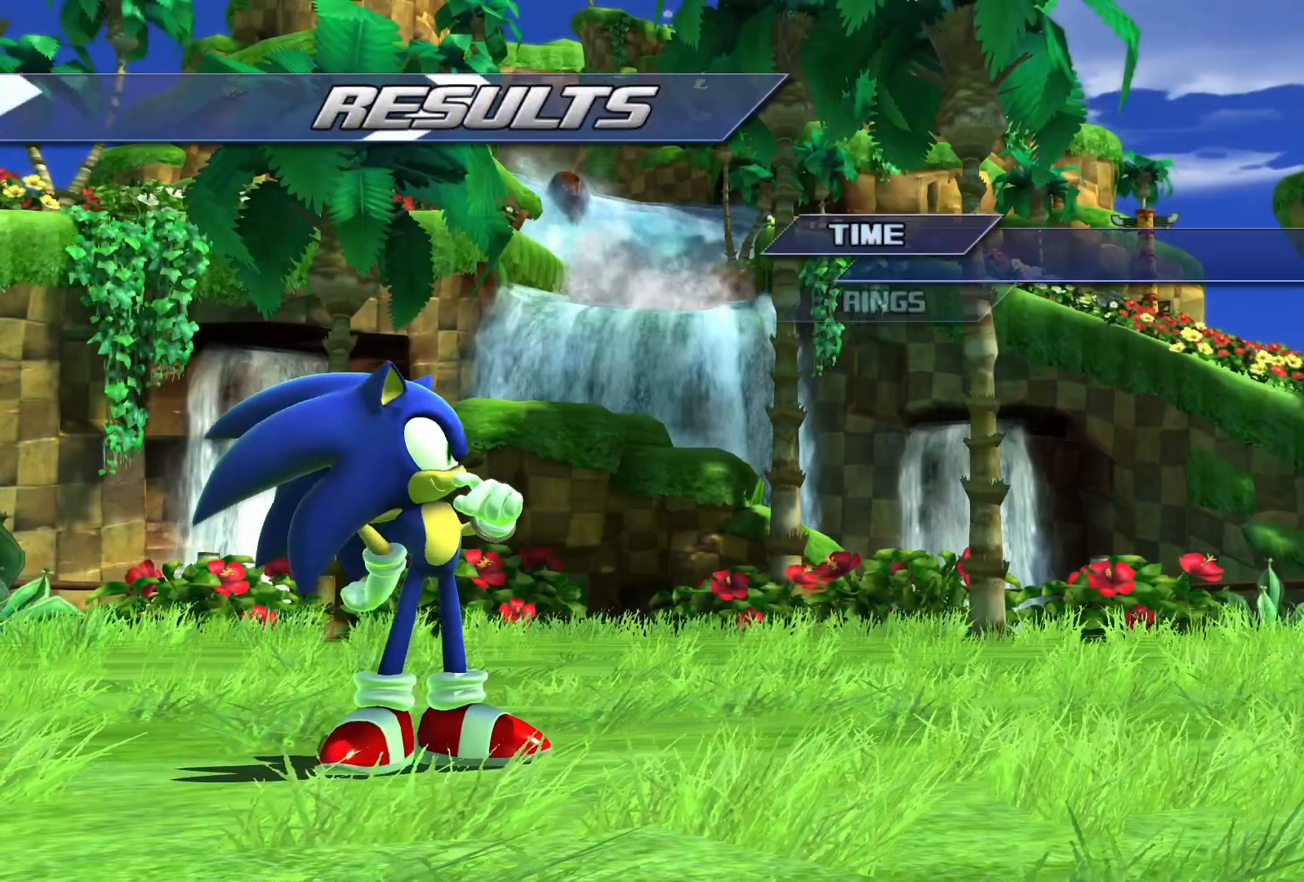
{"buttons": [], "left_stick": "center", "right_stick": "center", "events": []}
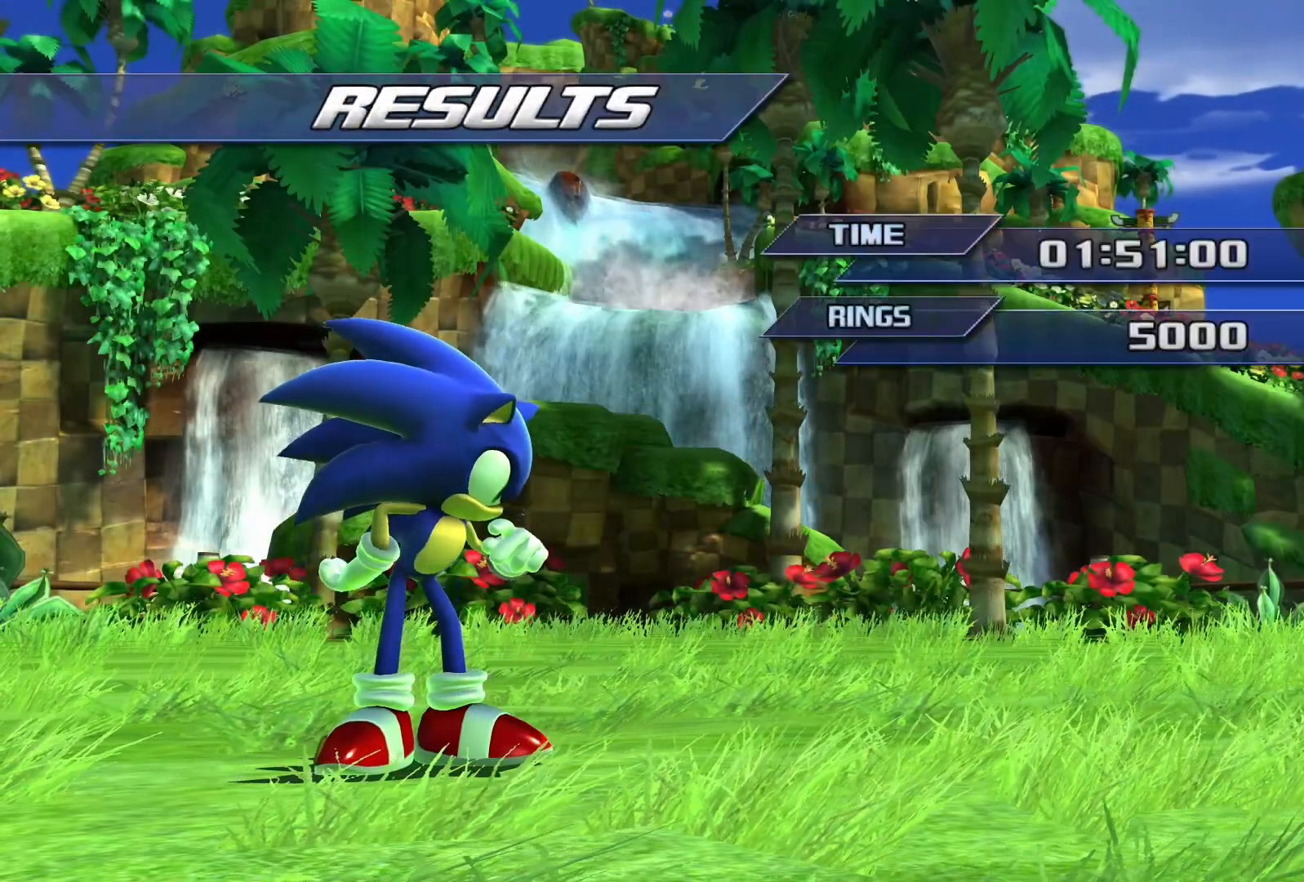
{"buttons": [], "left_stick": "center", "right_stick": "center", "events": []}
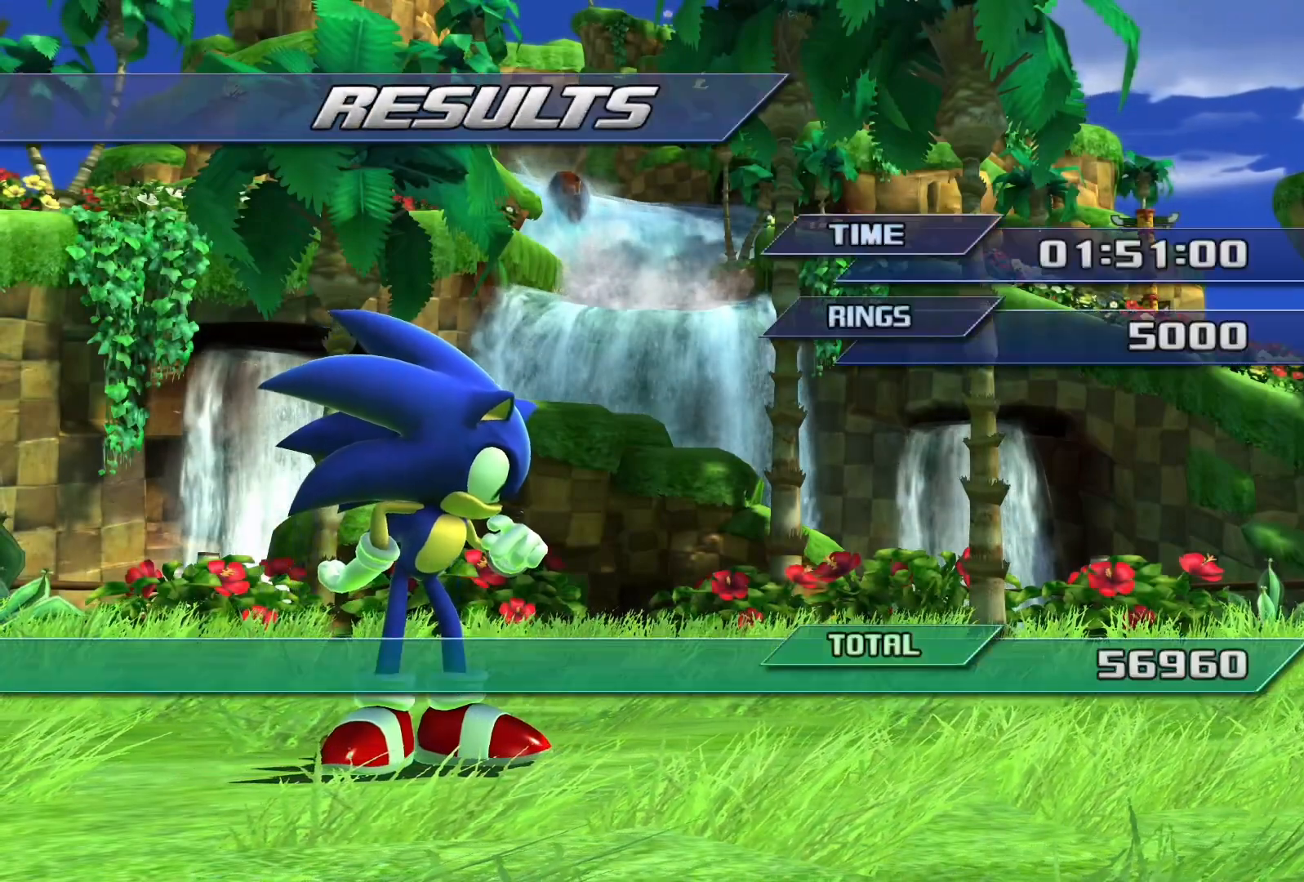
{"buttons": [], "left_stick": "center", "right_stick": "center", "events": []}
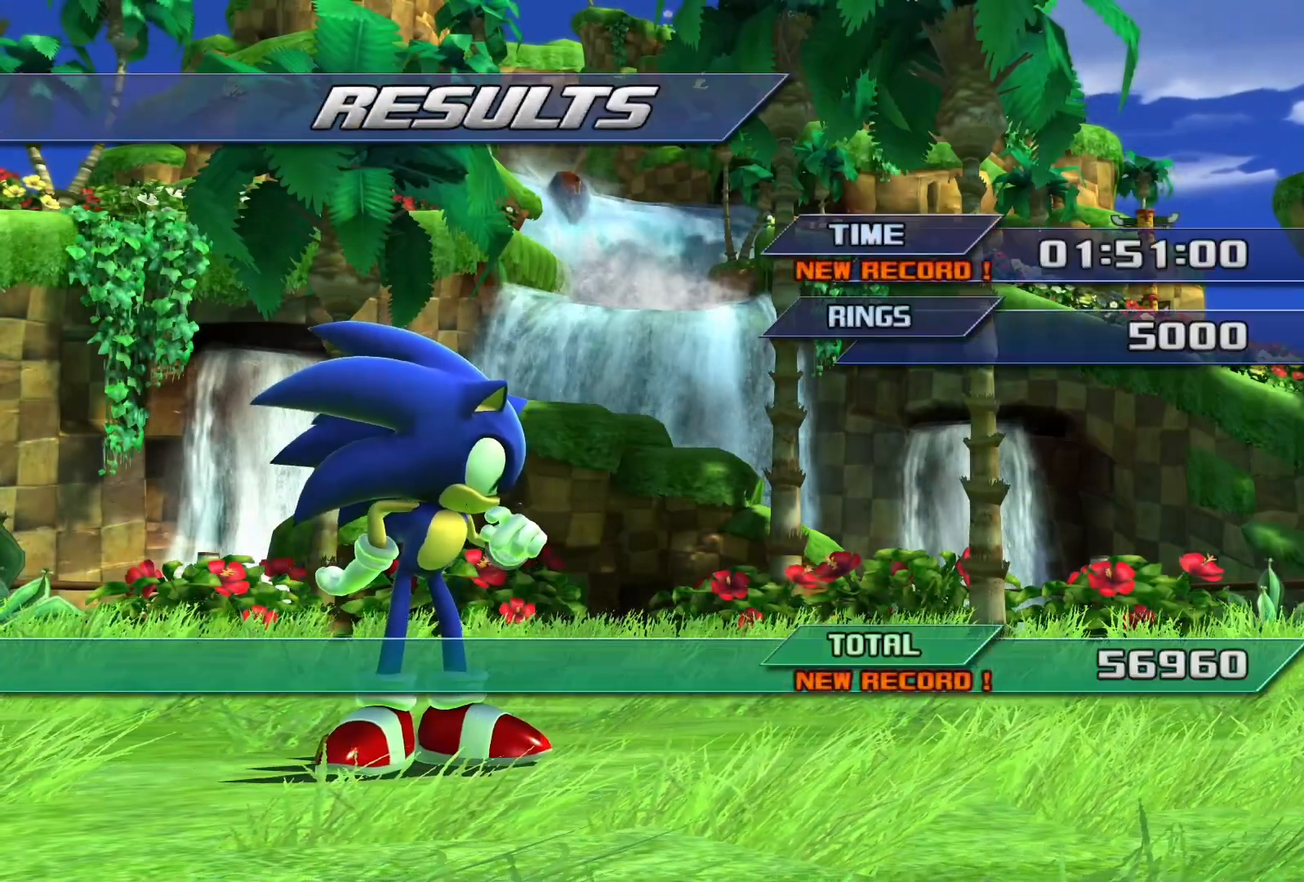
{"buttons": [], "left_stick": "center", "right_stick": "center", "events": []}
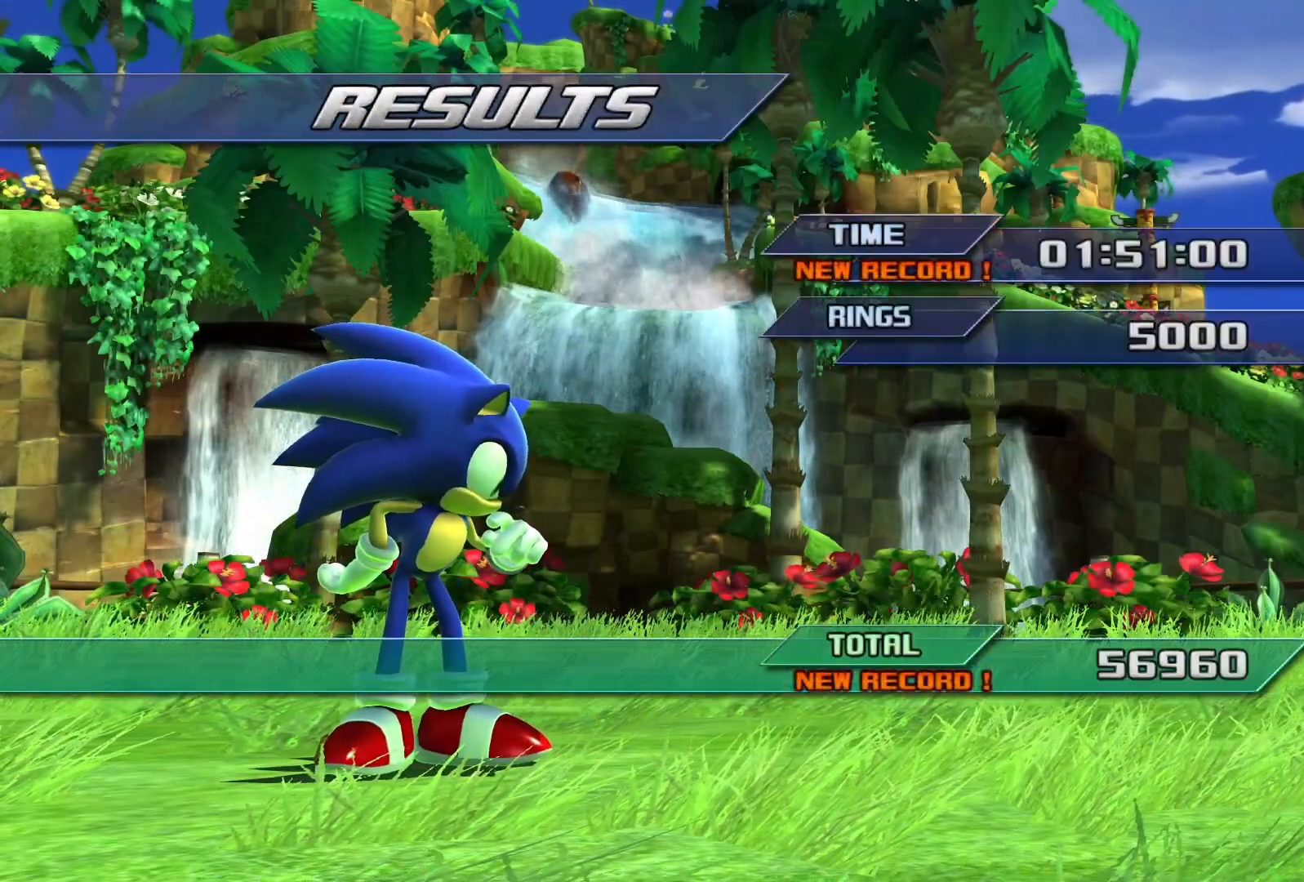
{"buttons": [], "left_stick": "center", "right_stick": "center", "events": []}
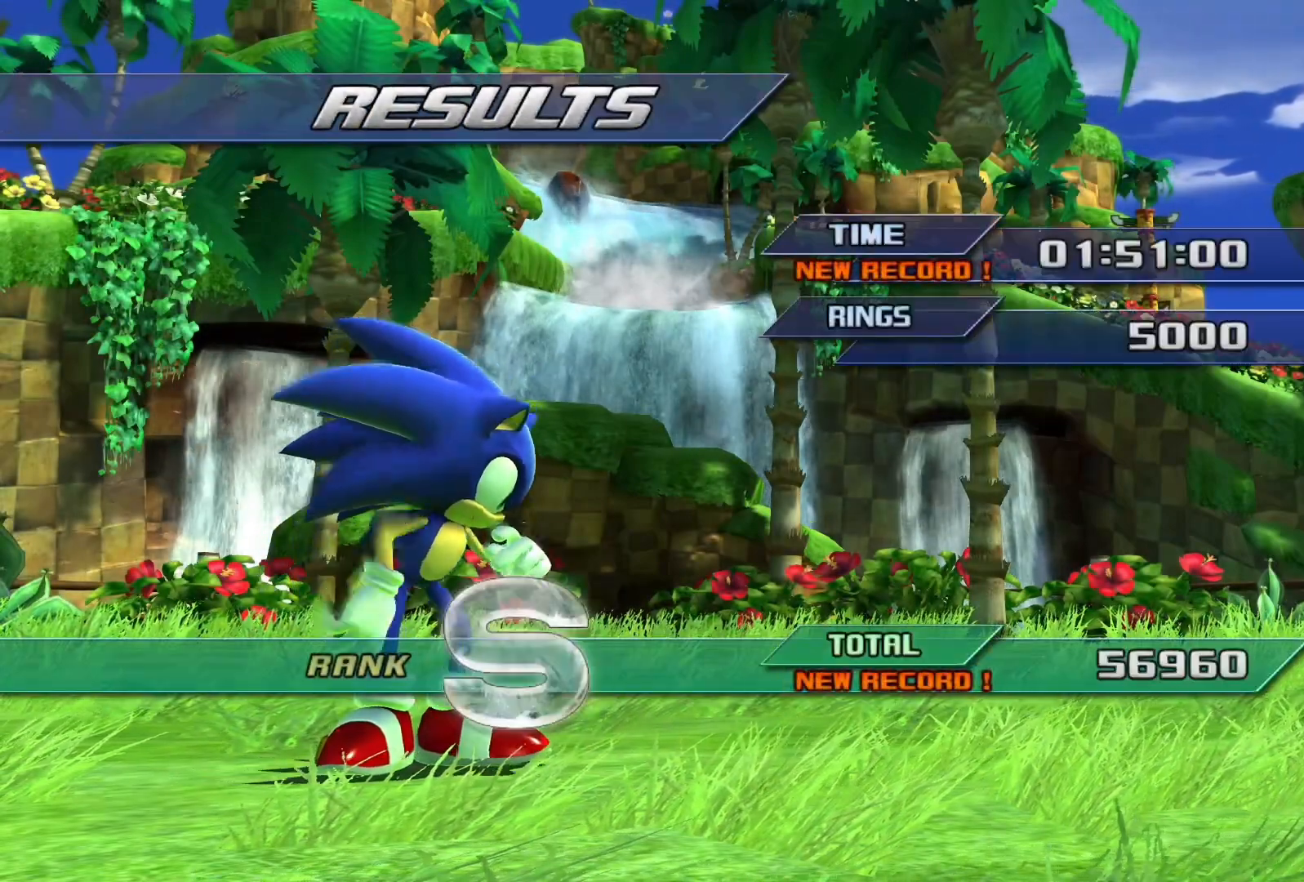
{"buttons": [], "left_stick": "center", "right_stick": "center", "events": []}
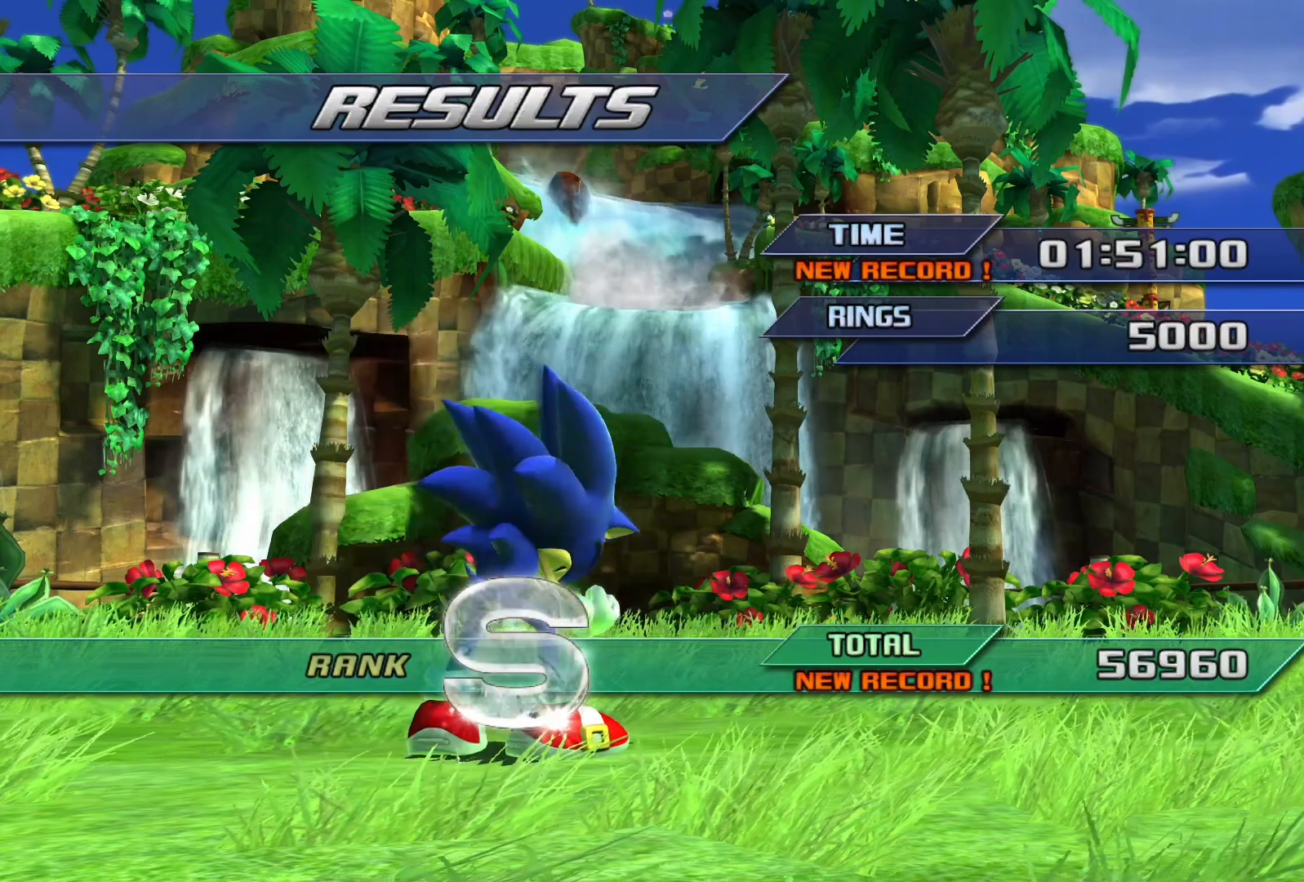
{"buttons": [], "left_stick": "center", "right_stick": "center", "events": [[283, "CROSS", "down"], [467, "CROSS", "up"]]}
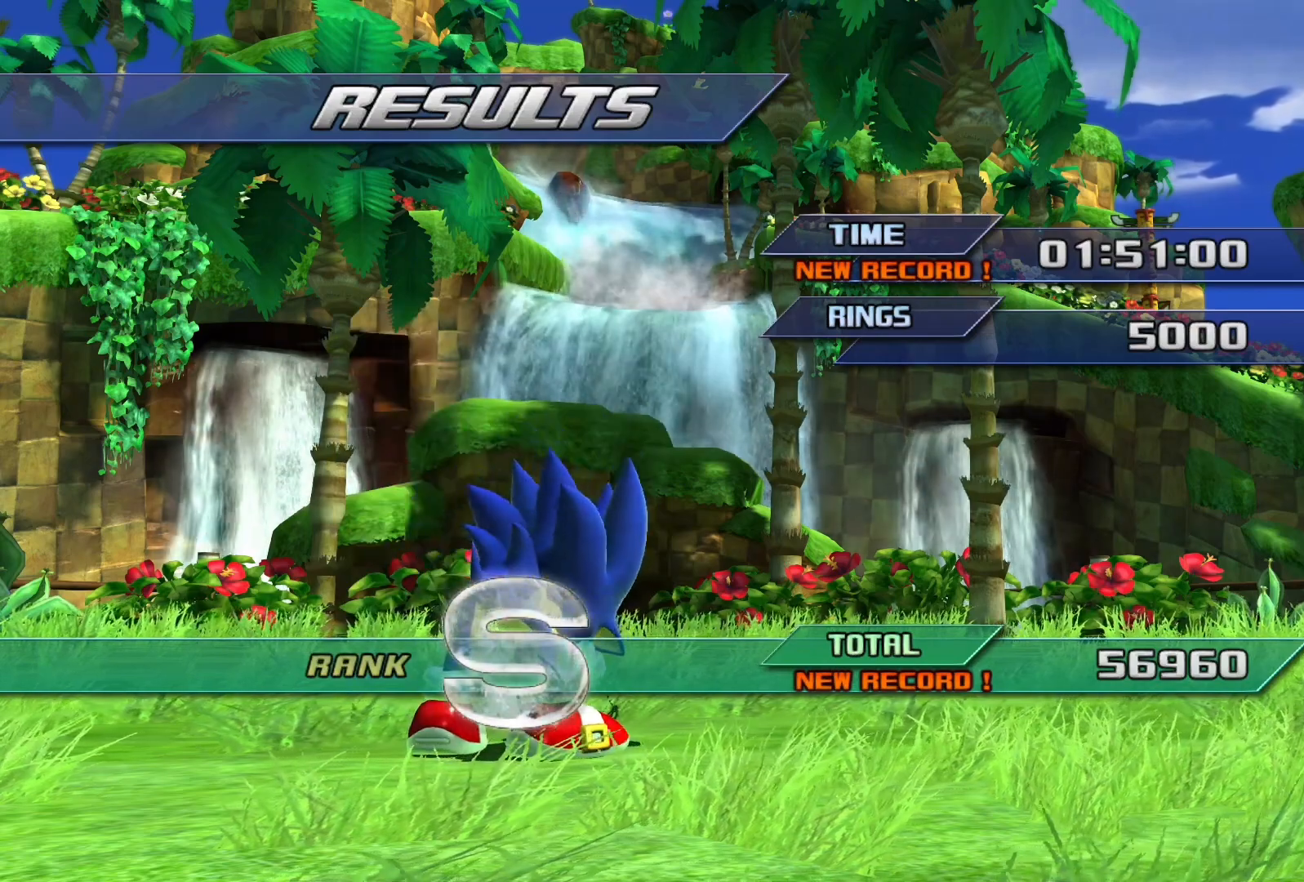
{"buttons": [], "left_stick": "center", "right_stick": "center", "events": []}